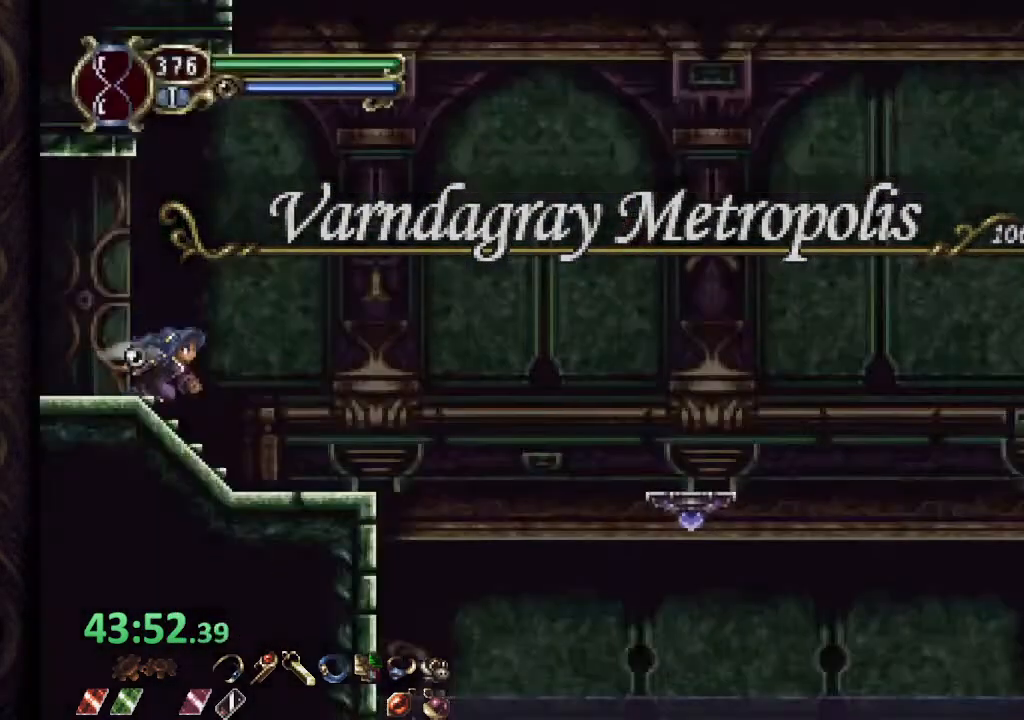
Gameplay with a controller (PlayStation layout); each line is a JSON object with the inputs held at the frame after it (dt_ms = milliseconds from this image to that frame). "events" lists button and stick changes between this image and that frame as [ms after this image, input, new state], when the widget could be followed in between. Not read: L1.
{"dt_ms": 500, "buttons": [], "left_stick": "right", "right_stick": "center", "events": [[267, "CROSS", "down"], [383, "CROSS", "up"]]}
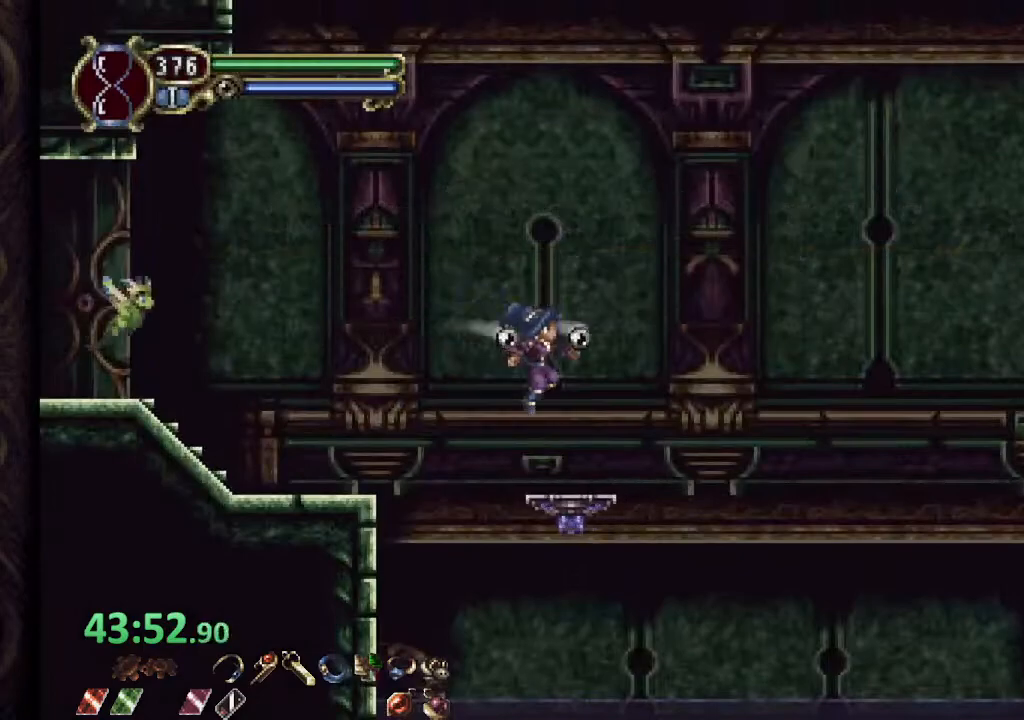
{"dt_ms": 500, "buttons": ["CROSS"], "left_stick": "right", "right_stick": "center", "events": [[283, "CROSS", "down"]]}
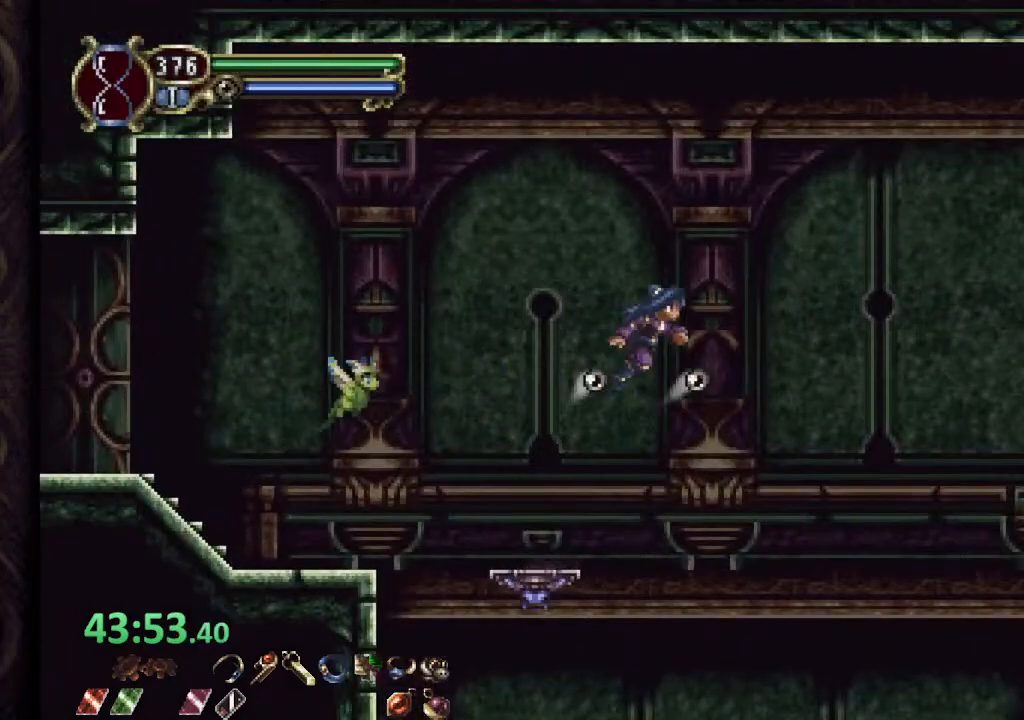
{"dt_ms": 500, "buttons": [], "left_stick": "right", "right_stick": "center", "events": [[333, "CROSS", "up"]]}
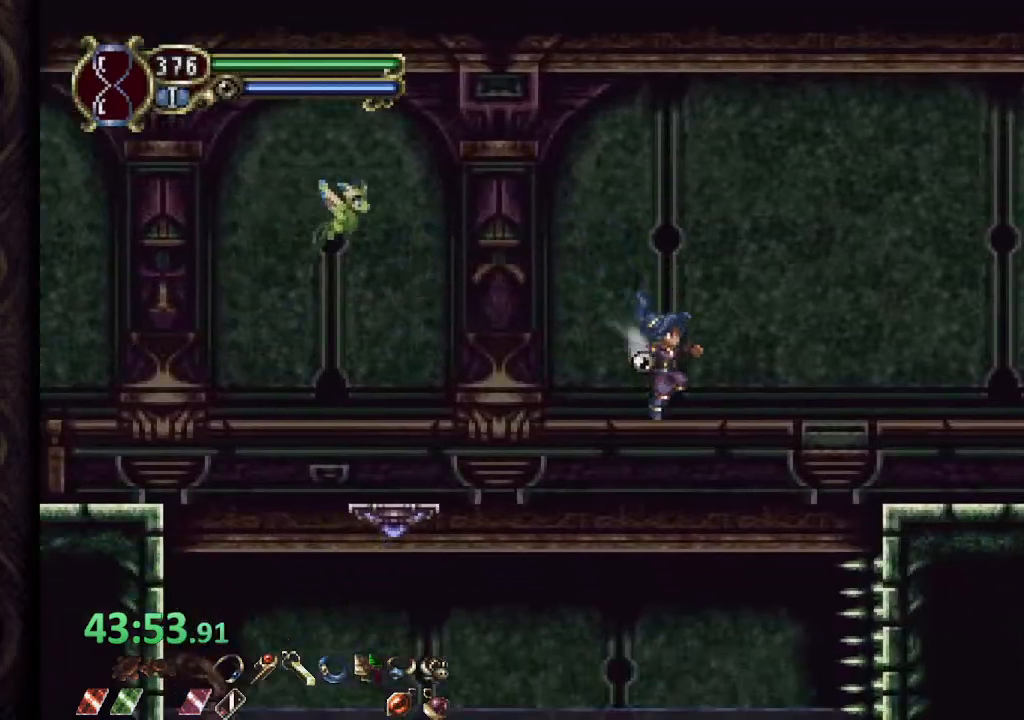
{"dt_ms": 500, "buttons": [], "left_stick": "right", "right_stick": "center", "events": [[117, "left_stick", "up-right"], [300, "left_stick", "right"]]}
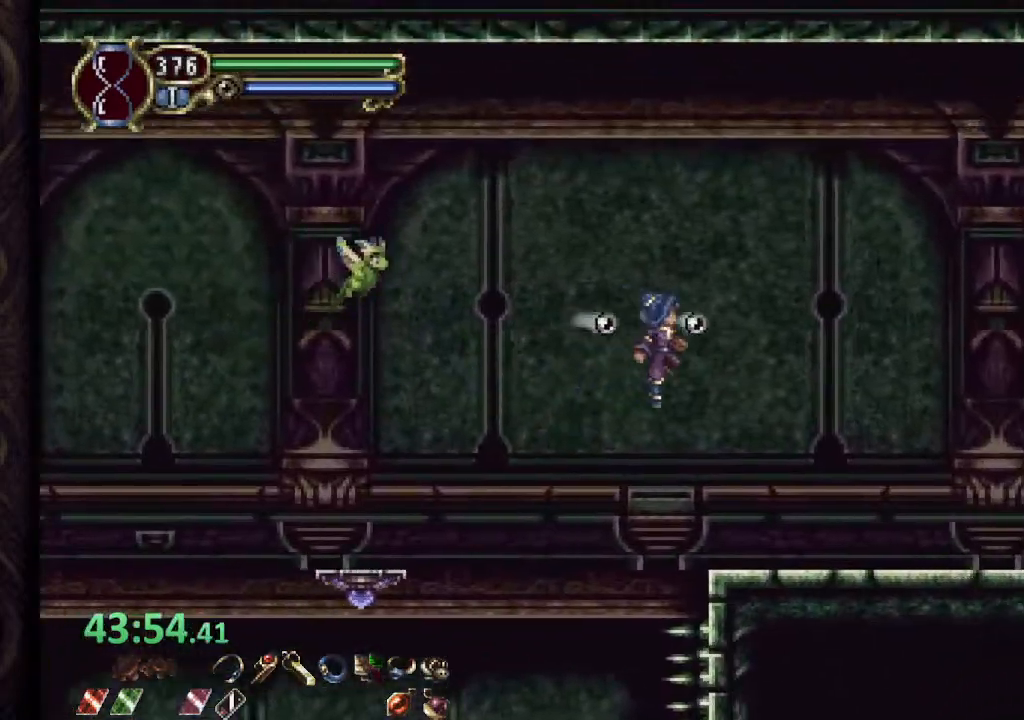
{"dt_ms": 500, "buttons": [], "left_stick": "right", "right_stick": "center", "events": []}
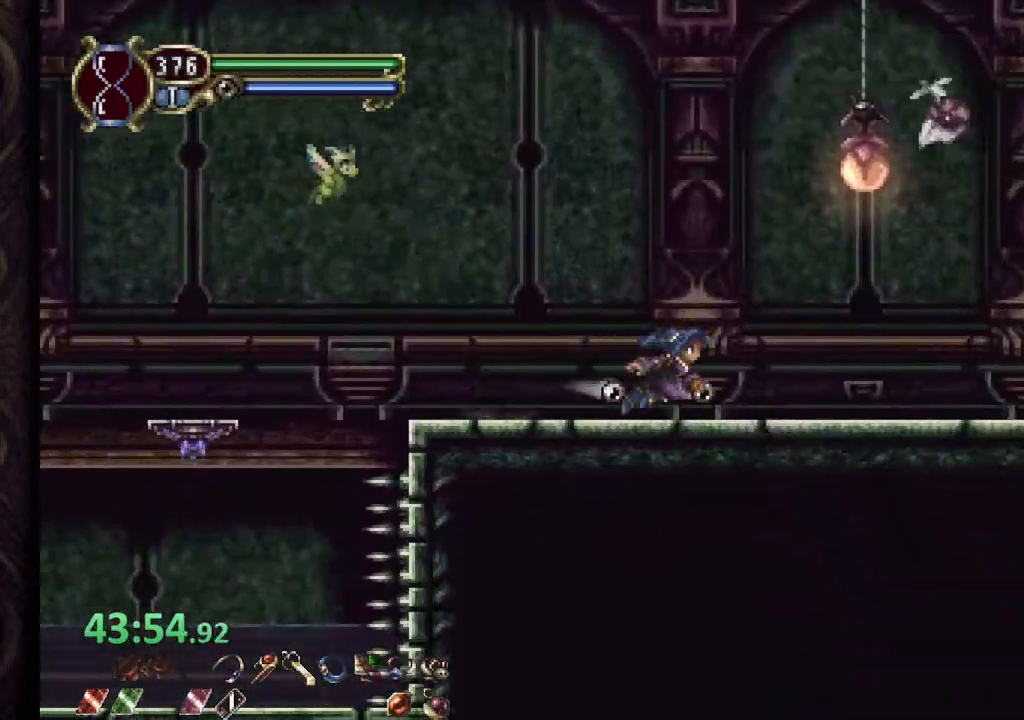
{"dt_ms": 500, "buttons": [], "left_stick": "right", "right_stick": "center", "events": [[267, "left_stick", "center"], [467, "left_stick", "right"]]}
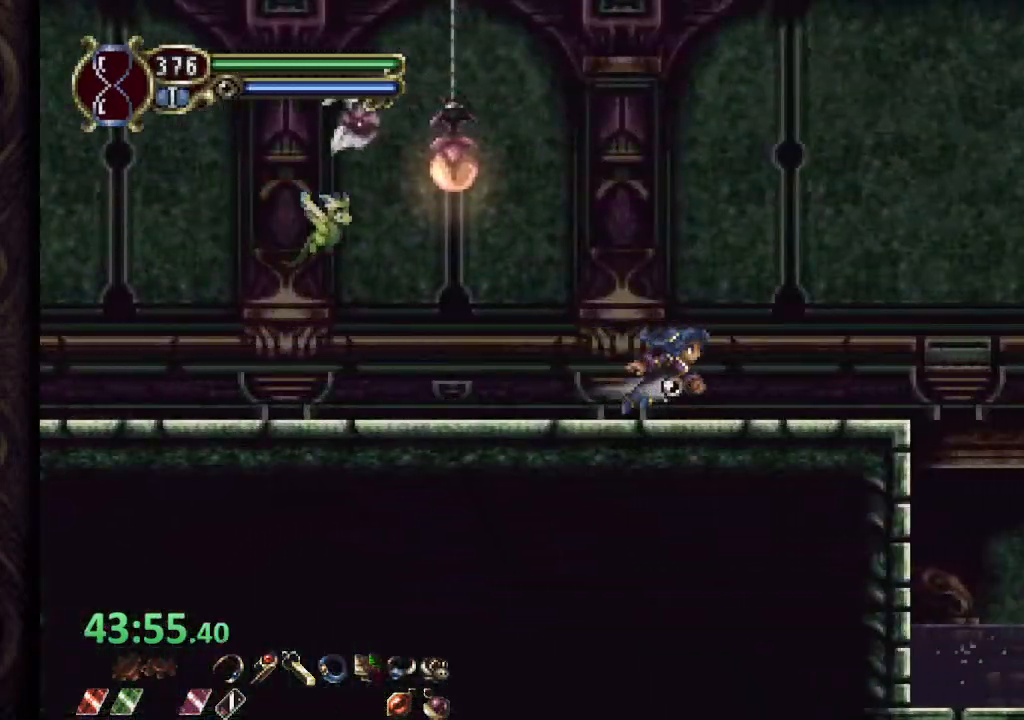
{"dt_ms": 500, "buttons": ["CROSS"], "left_stick": "right", "right_stick": "center", "events": [[317, "CROSS", "down"]]}
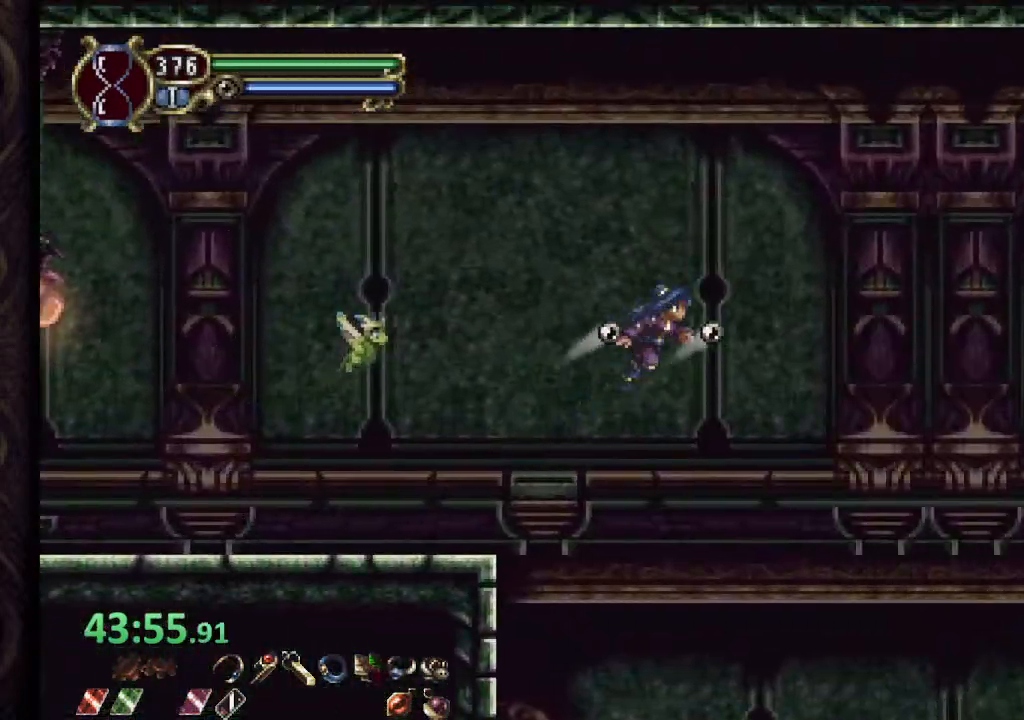
{"dt_ms": 500, "buttons": [], "left_stick": "right", "right_stick": "center", "events": [[200, "CROSS", "up"]]}
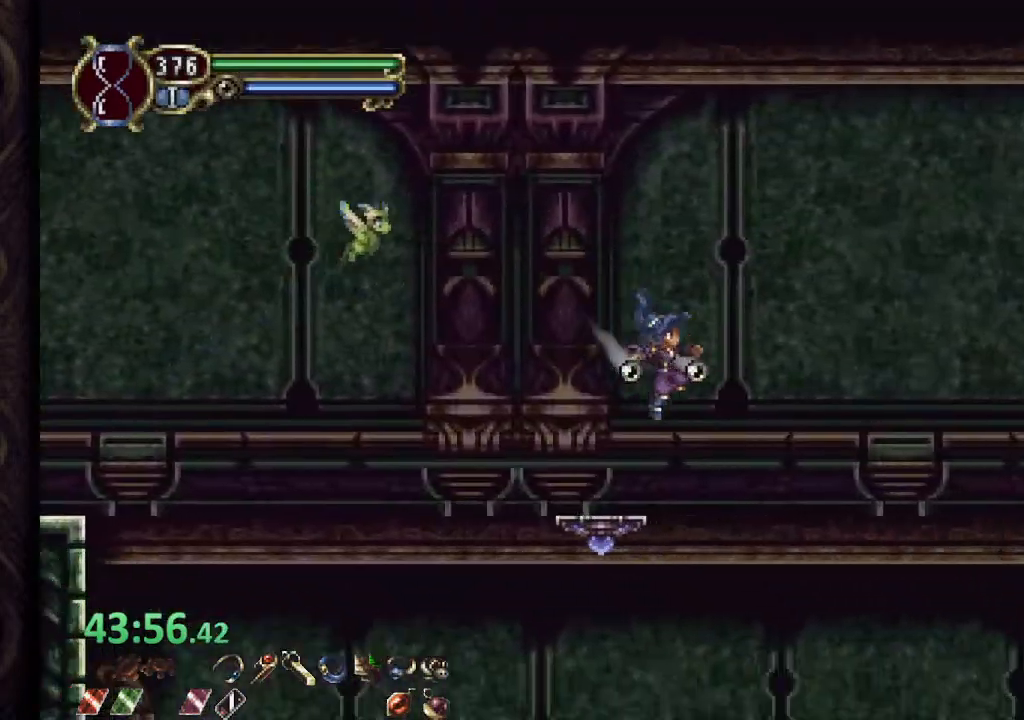
{"dt_ms": 1000, "buttons": [], "left_stick": "right", "right_stick": "center"}
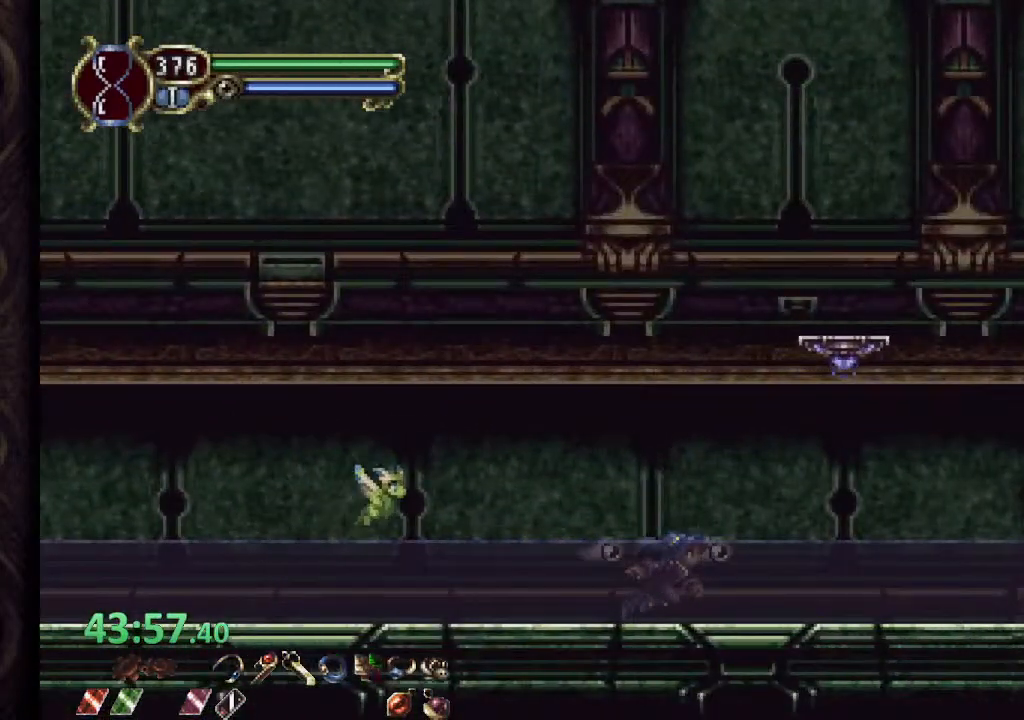
{"dt_ms": 500, "buttons": [], "left_stick": "up-right", "right_stick": "center", "events": [[83, "CROSS", "down"], [450, "CROSS", "up"], [483, "left_stick", "up-right"]]}
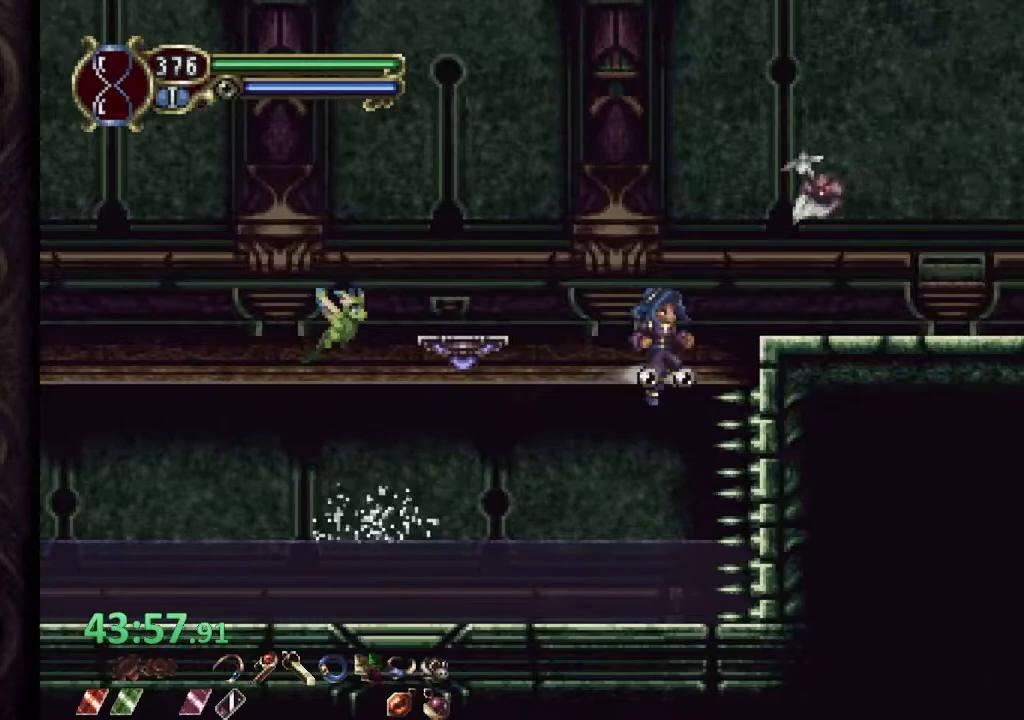
{"dt_ms": 500, "buttons": [], "left_stick": "up-right", "right_stick": "center", "events": []}
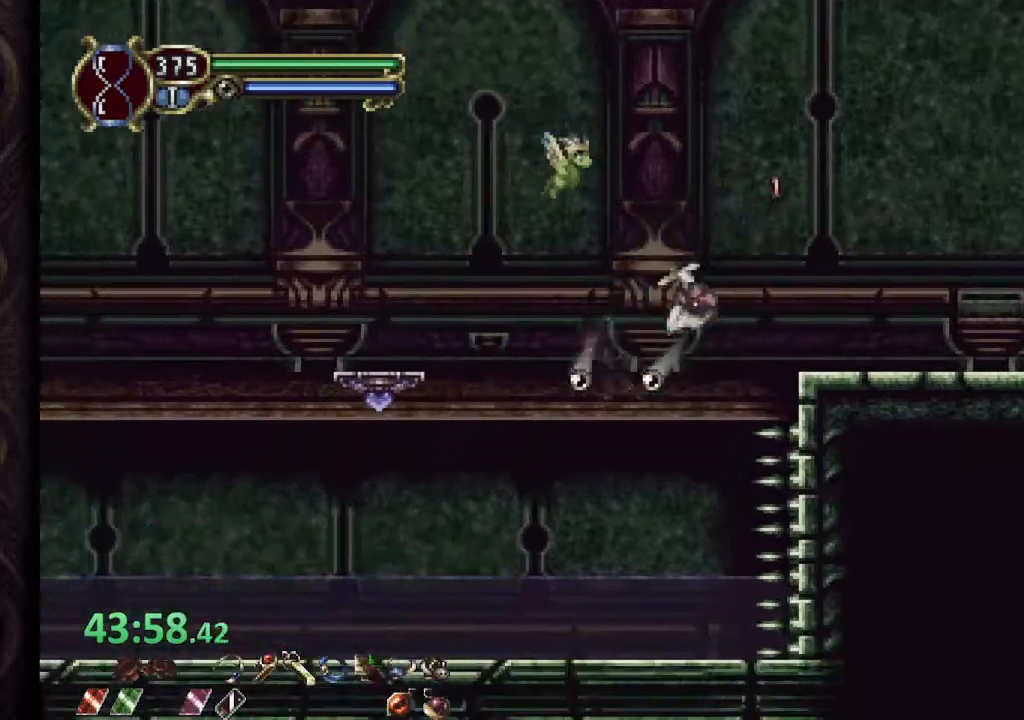
{"dt_ms": 500, "buttons": [], "left_stick": "up-right", "right_stick": "center", "events": []}
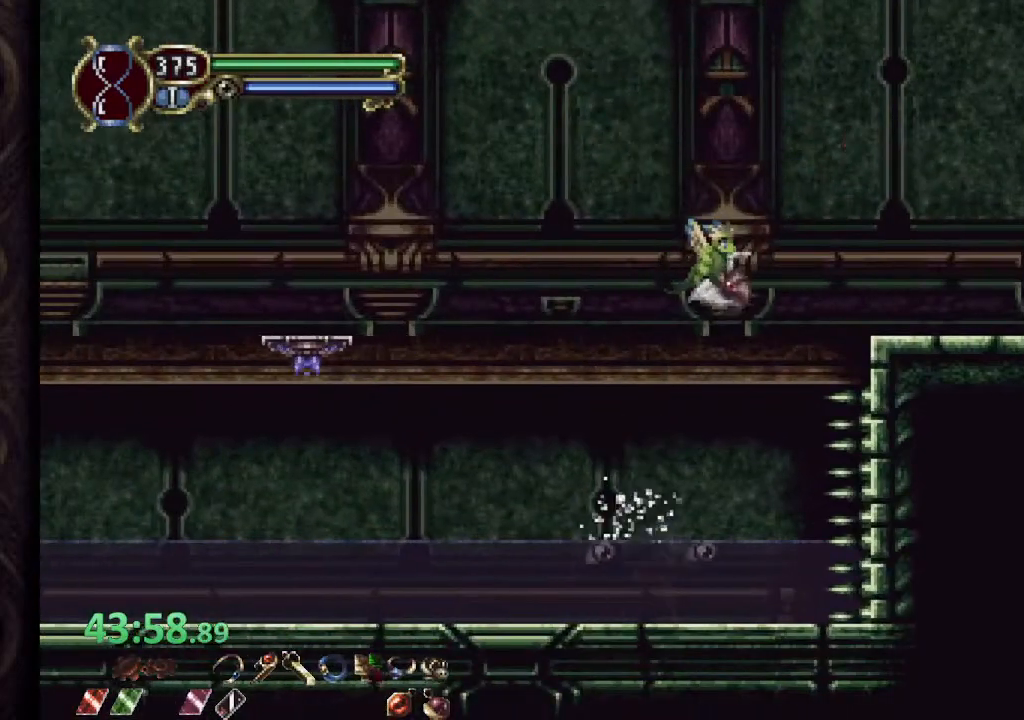
{"dt_ms": 500, "buttons": [], "left_stick": "up-right", "right_stick": "center", "events": [[267, "CROSS", "down"], [383, "CROSS", "up"]]}
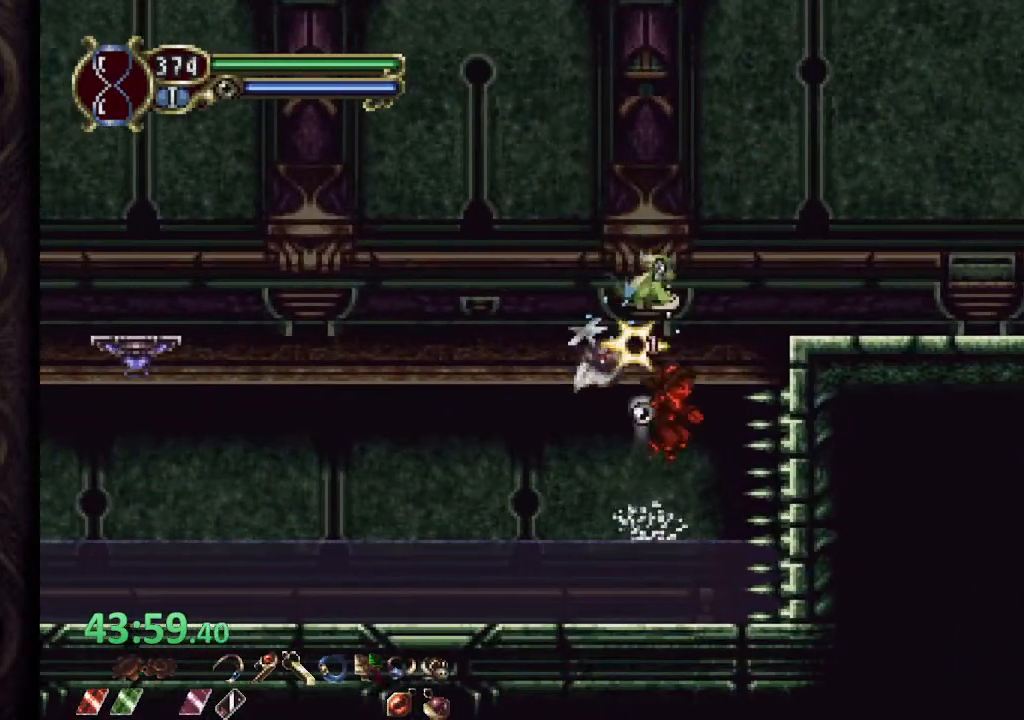
{"dt_ms": 500, "buttons": [], "left_stick": "up-right", "right_stick": "center", "events": []}
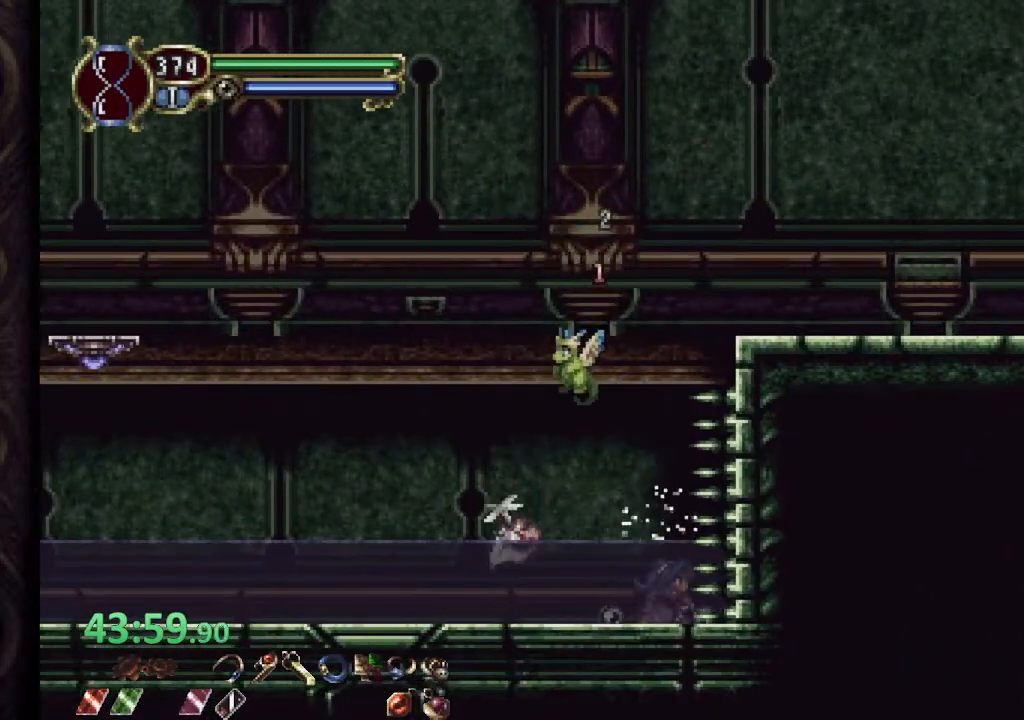
{"dt_ms": 500, "buttons": [], "left_stick": "up-right", "right_stick": "center", "events": [[17, "CROSS", "down"], [250, "CROSS", "up"]]}
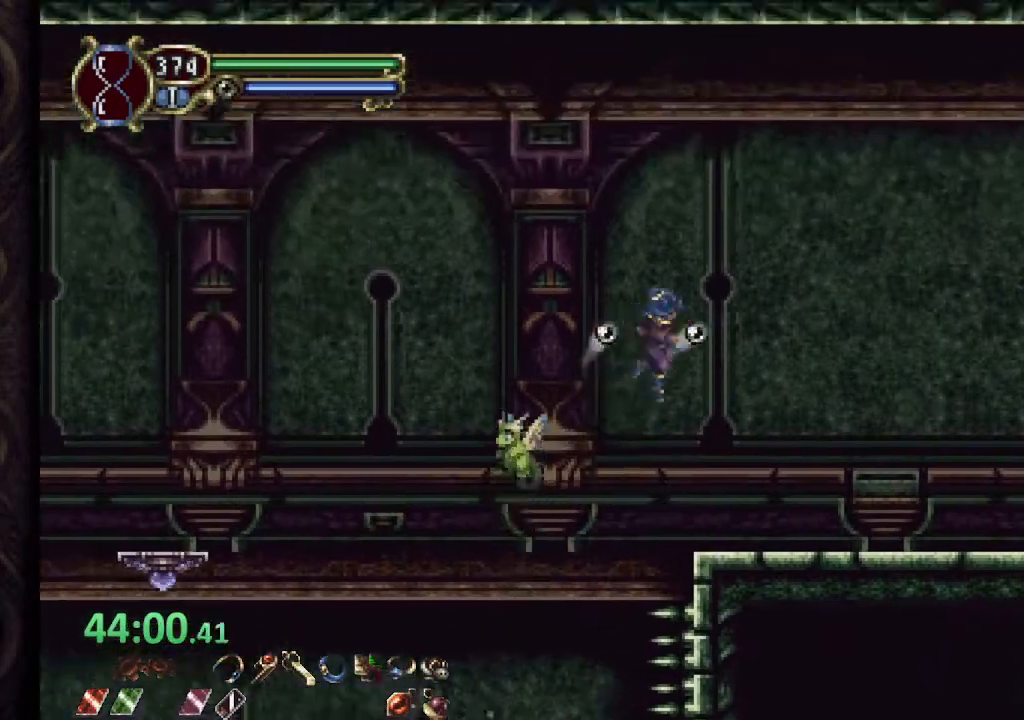
{"dt_ms": 500, "buttons": [], "left_stick": "right", "right_stick": "center", "events": [[50, "left_stick", "right"]]}
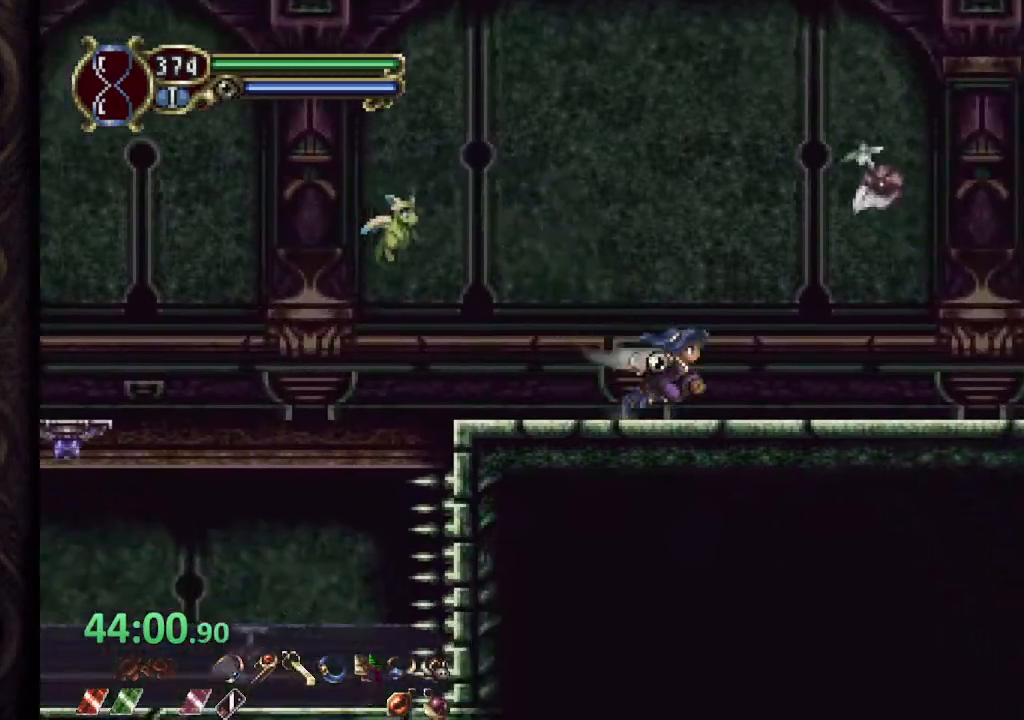
{"dt_ms": 500, "buttons": [], "left_stick": "right", "right_stick": "center", "events": []}
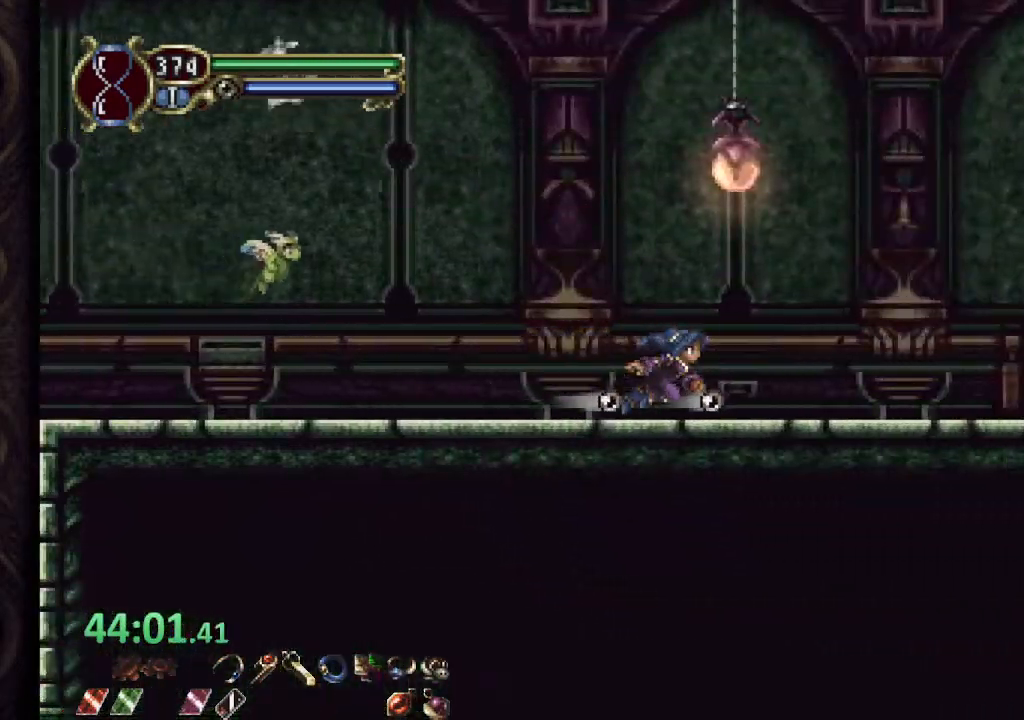
{"dt_ms": 500, "buttons": ["CROSS"], "left_stick": "right", "right_stick": "center", "events": [[500, "CROSS", "down"]]}
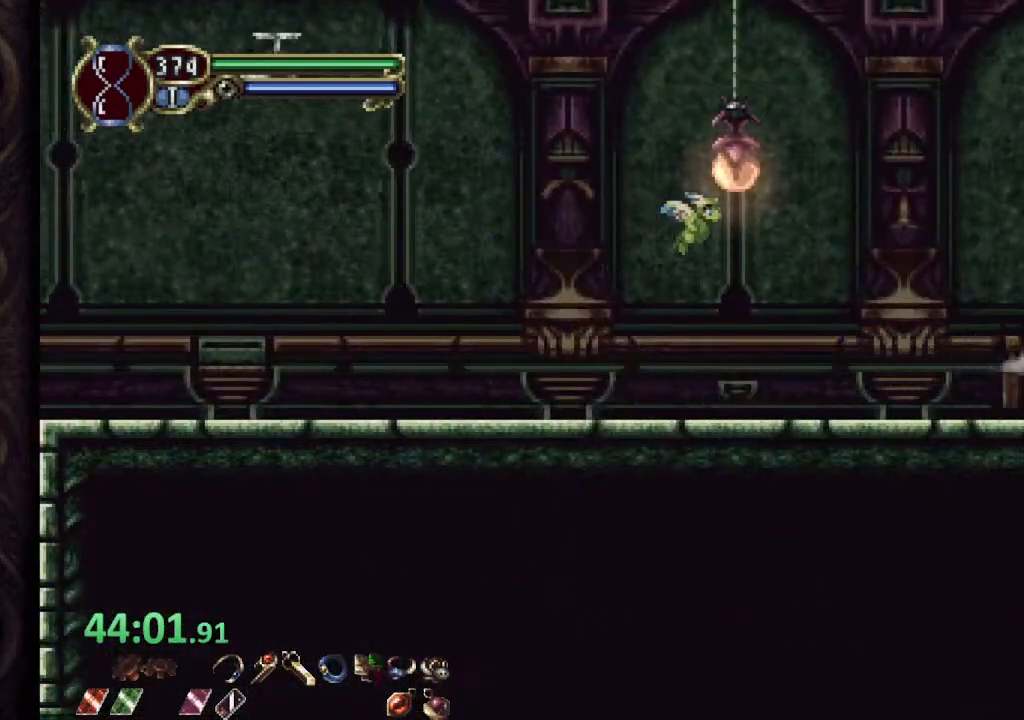
{"dt_ms": 500, "buttons": ["CROSS"], "left_stick": "right", "right_stick": "center", "events": []}
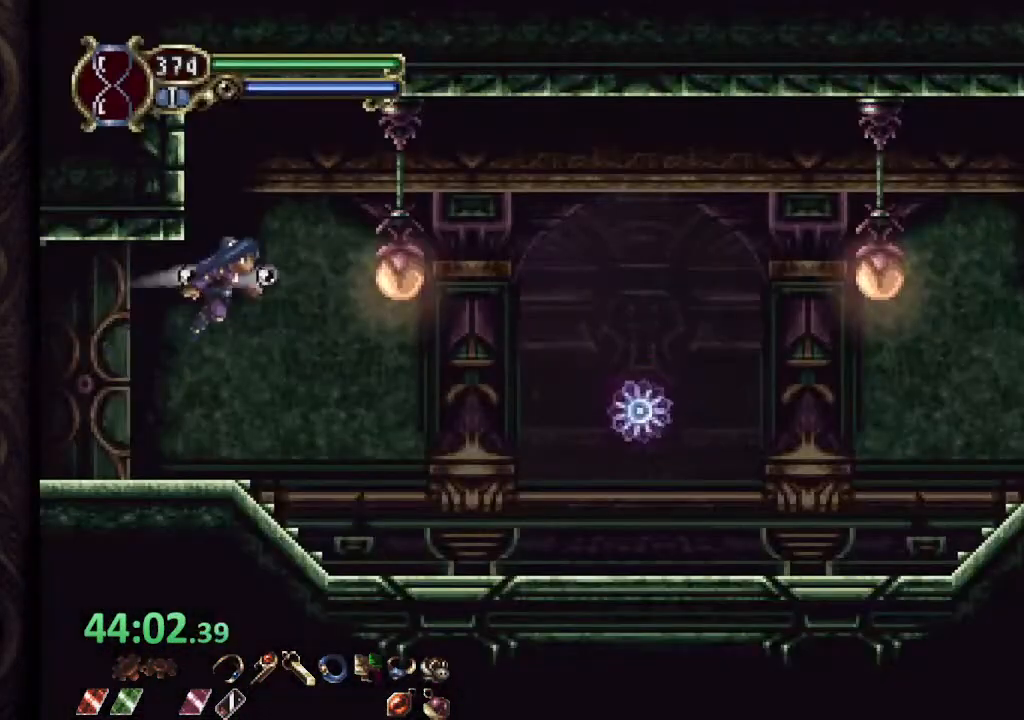
{"dt_ms": 500, "buttons": ["CROSS"], "left_stick": "right", "right_stick": "center", "events": [[217, "CROSS", "up"], [483, "CROSS", "down"]]}
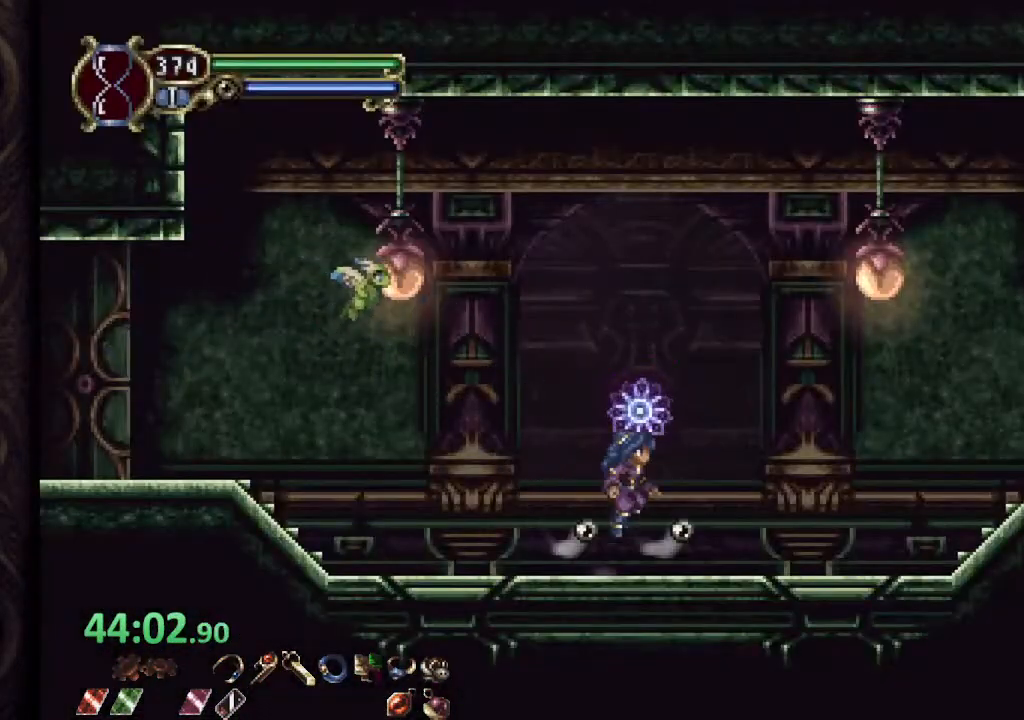
{"dt_ms": 500, "buttons": [], "left_stick": "right", "right_stick": "center", "events": [[67, "CROSS", "up"]]}
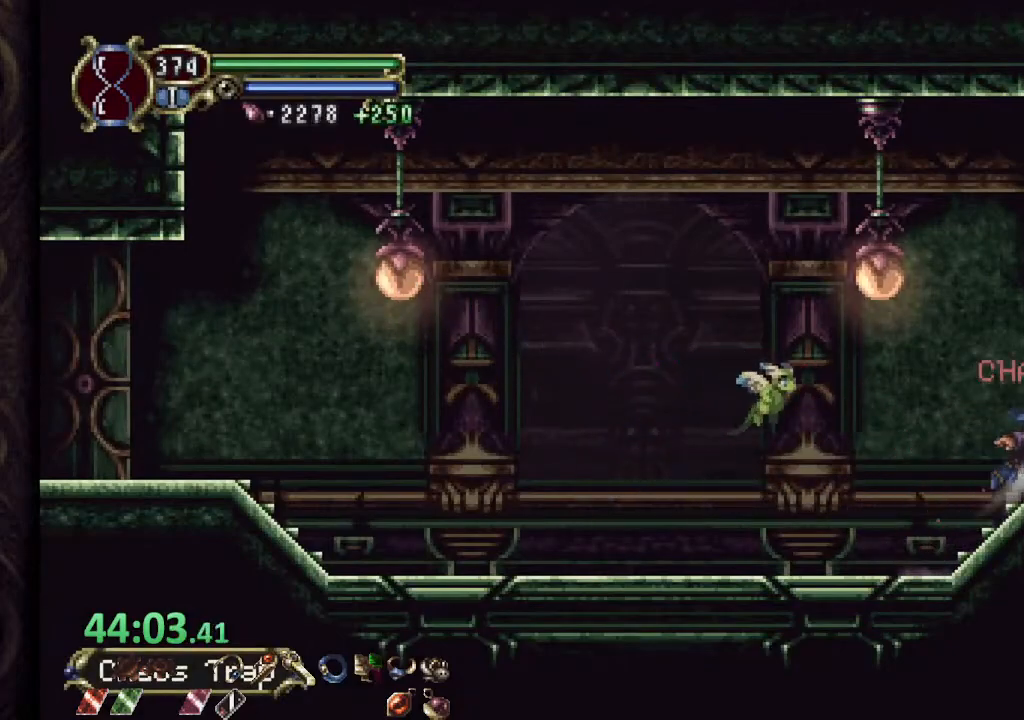
{"dt_ms": 500, "buttons": [], "left_stick": "right", "right_stick": "center", "events": []}
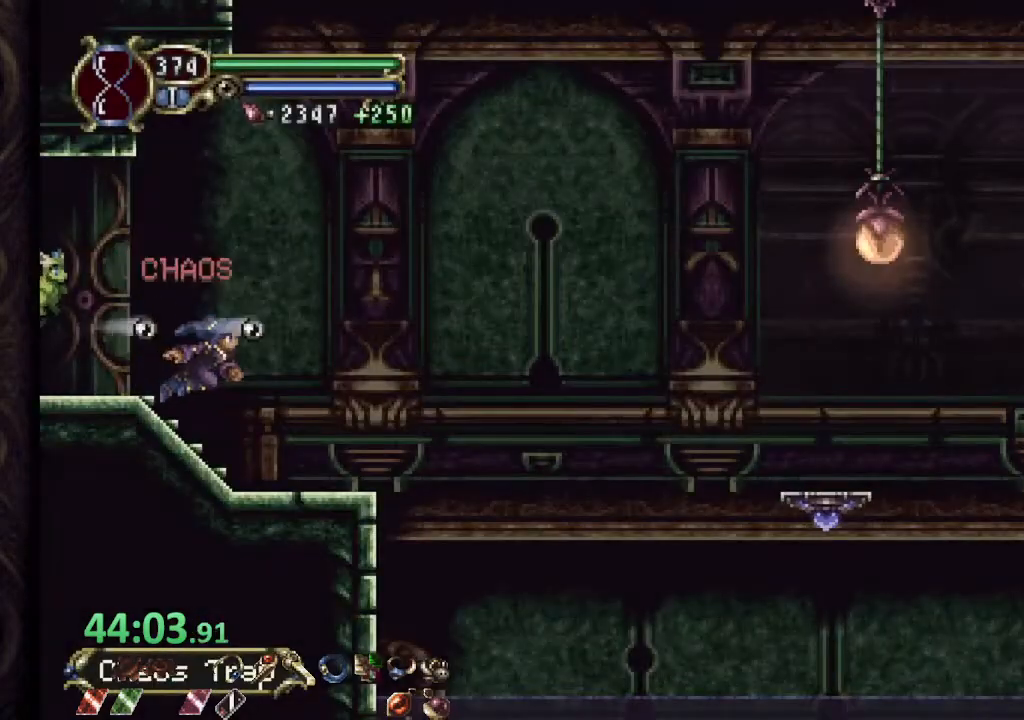
{"dt_ms": 500, "buttons": [], "left_stick": "right", "right_stick": "center", "events": [[283, "CROSS", "down"], [367, "CROSS", "up"]]}
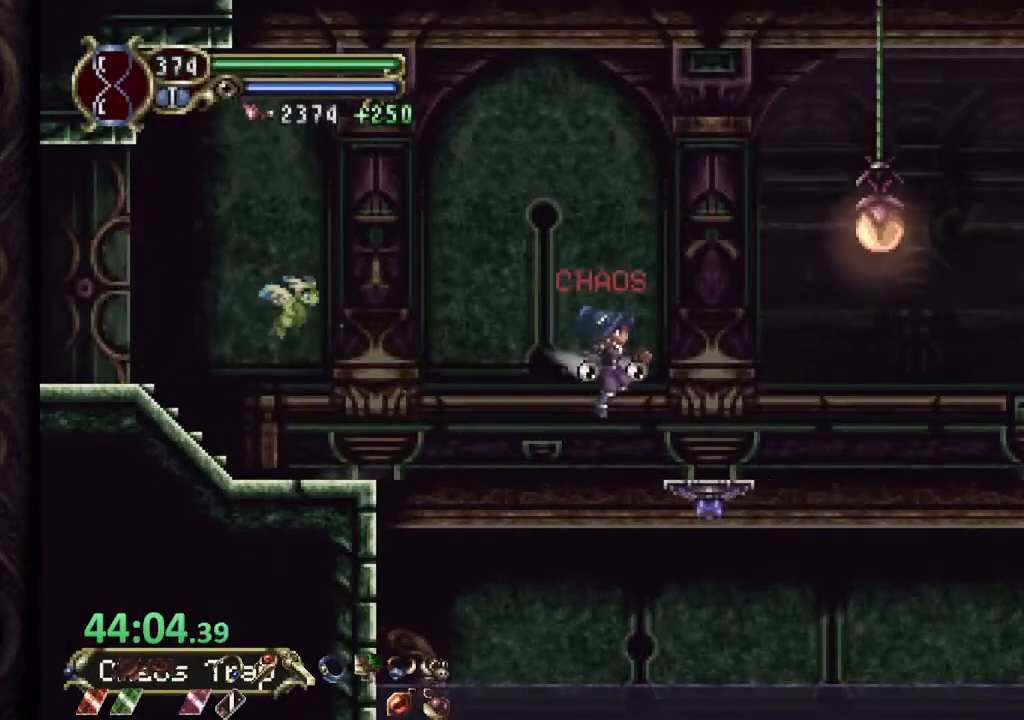
{"dt_ms": 500, "buttons": ["CROSS"], "left_stick": "right", "right_stick": "center", "events": [[200, "CROSS", "down"]]}
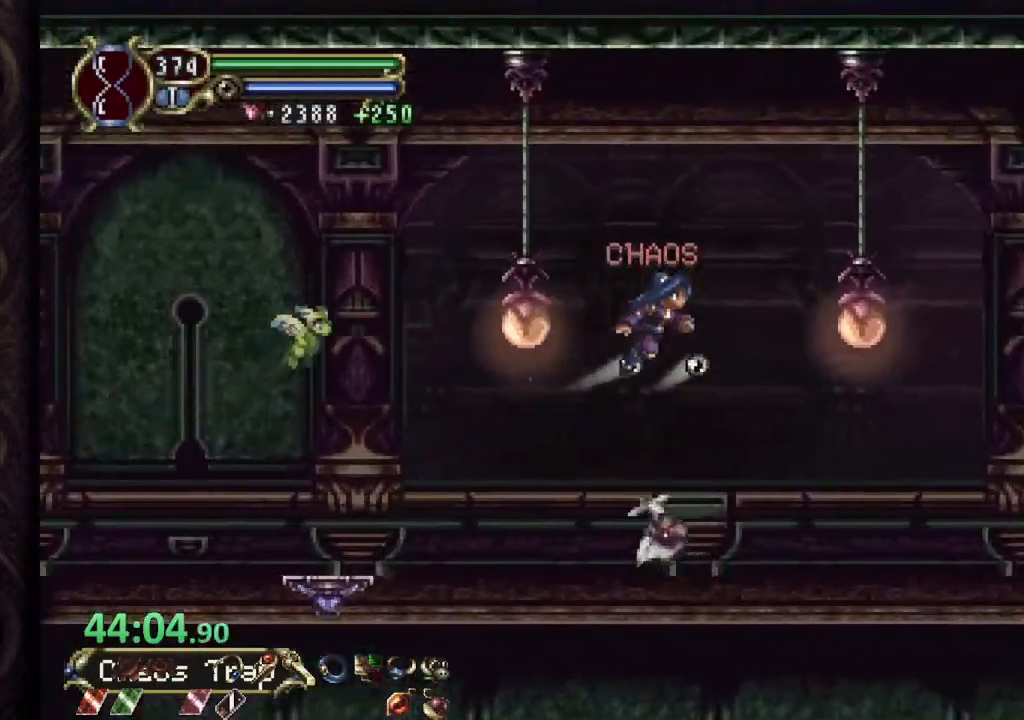
{"dt_ms": 500, "buttons": [], "left_stick": "right", "right_stick": "center", "events": [[417, "CROSS", "up"]]}
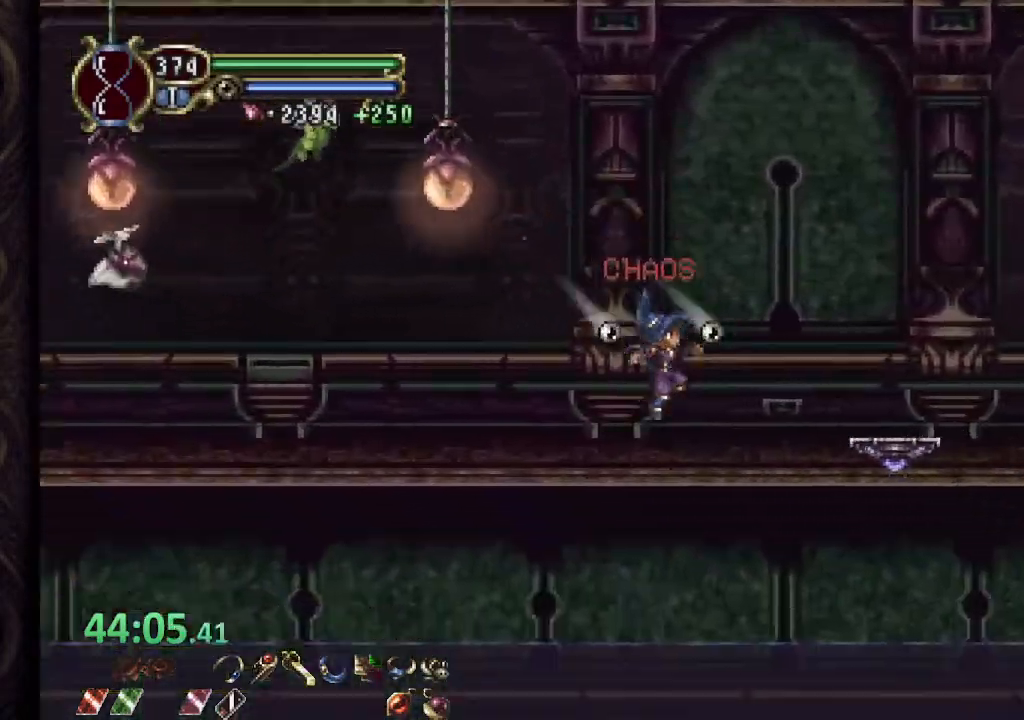
{"dt_ms": 500, "buttons": ["CROSS"], "left_stick": "right", "right_stick": "down"}
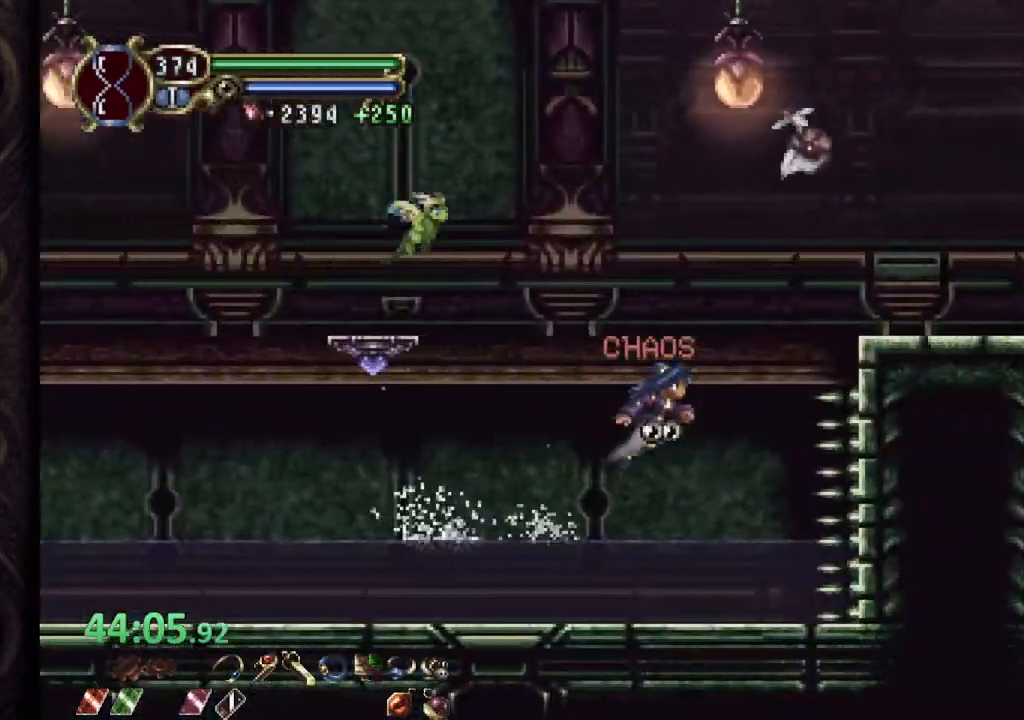
{"dt_ms": 500, "buttons": [], "left_stick": "right", "right_stick": "center", "events": [[83, "CROSS", "up"], [133, "right_stick", "center"]]}
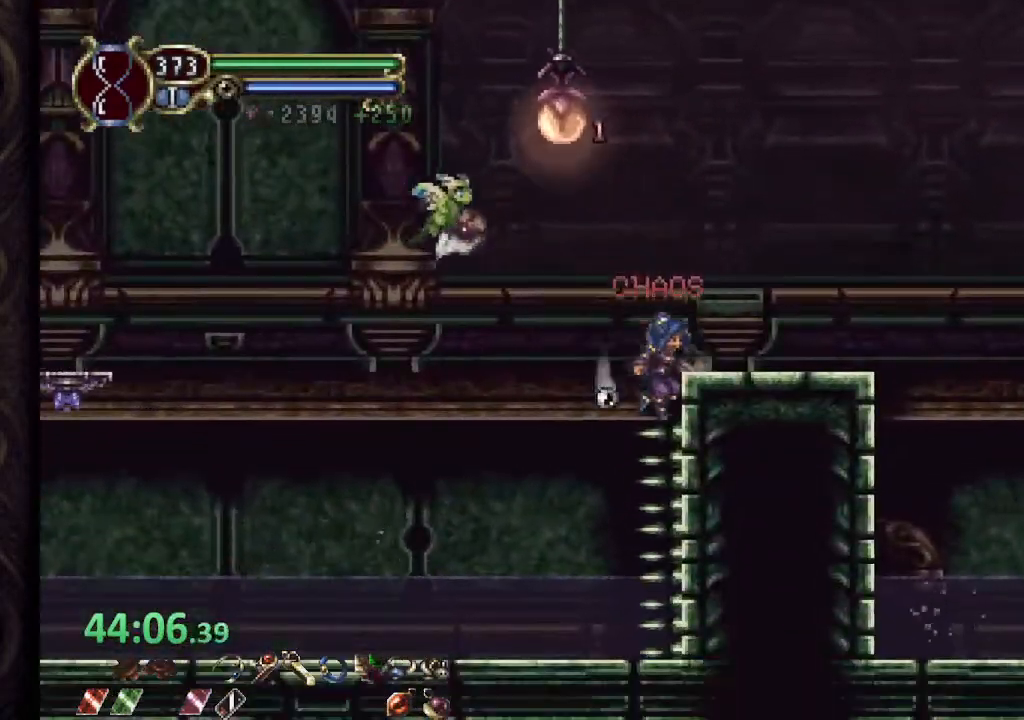
{"dt_ms": 500, "buttons": [], "left_stick": "right", "right_stick": "center", "events": [[250, "CROSS", "down"], [367, "CROSS", "up"]]}